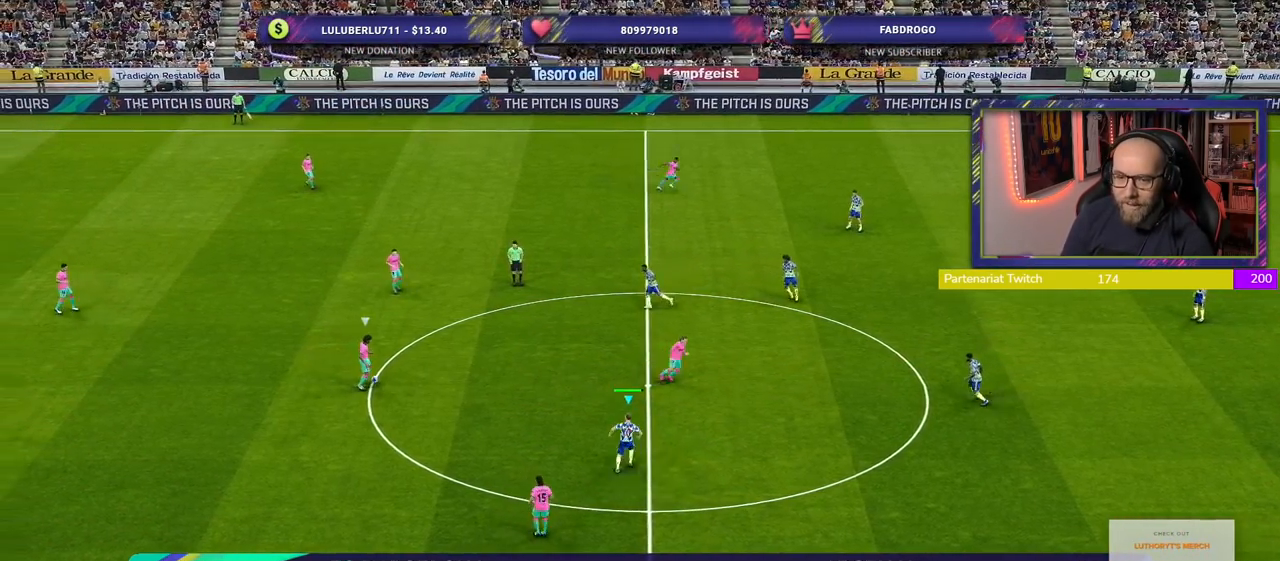
Gameplay with a controller (PlayStation layout); each line is a JSON object with the inputs held at the frame after it. "events" lists button and stick changes between this image and that frame as [ms after this image, input, new state], when the widget could be followed in between.
{"buttons": ["L2", "R2"], "left_stick": "down-left", "right_stick": "center", "events": [[120, "R2", "down"], [180, "left_stick", "down"], [460, "left_stick", "down-left"]]}
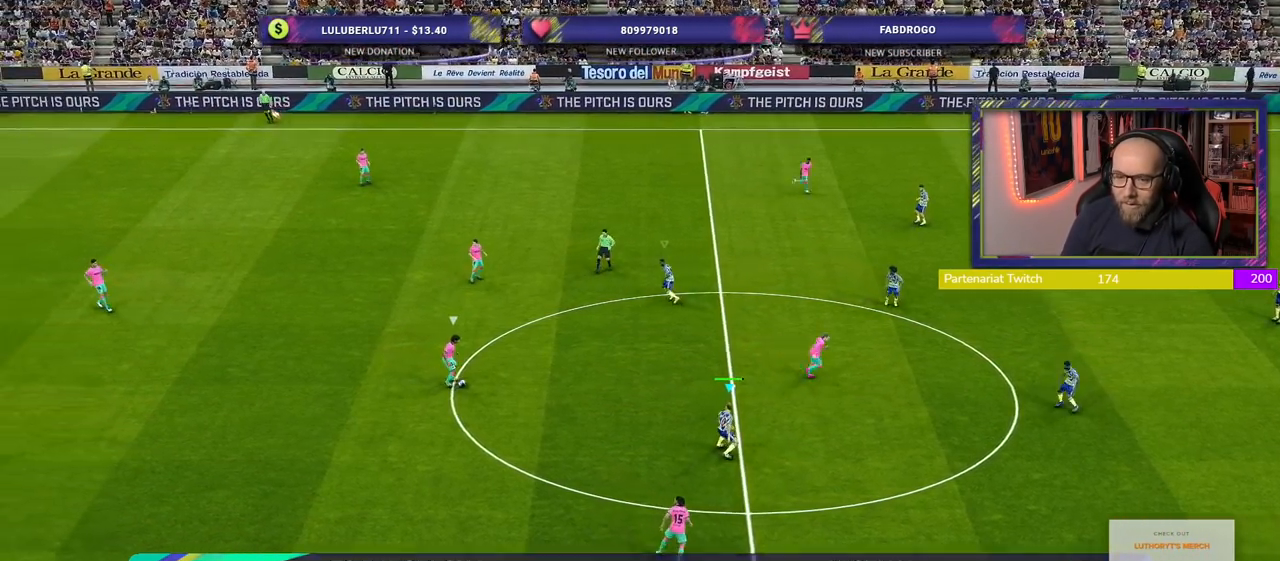
{"buttons": ["SQUARE", "R2"], "left_stick": "left", "right_stick": "center", "events": [[60, "L2", "up"], [140, "SQUARE", "down"], [380, "left_stick", "left"]]}
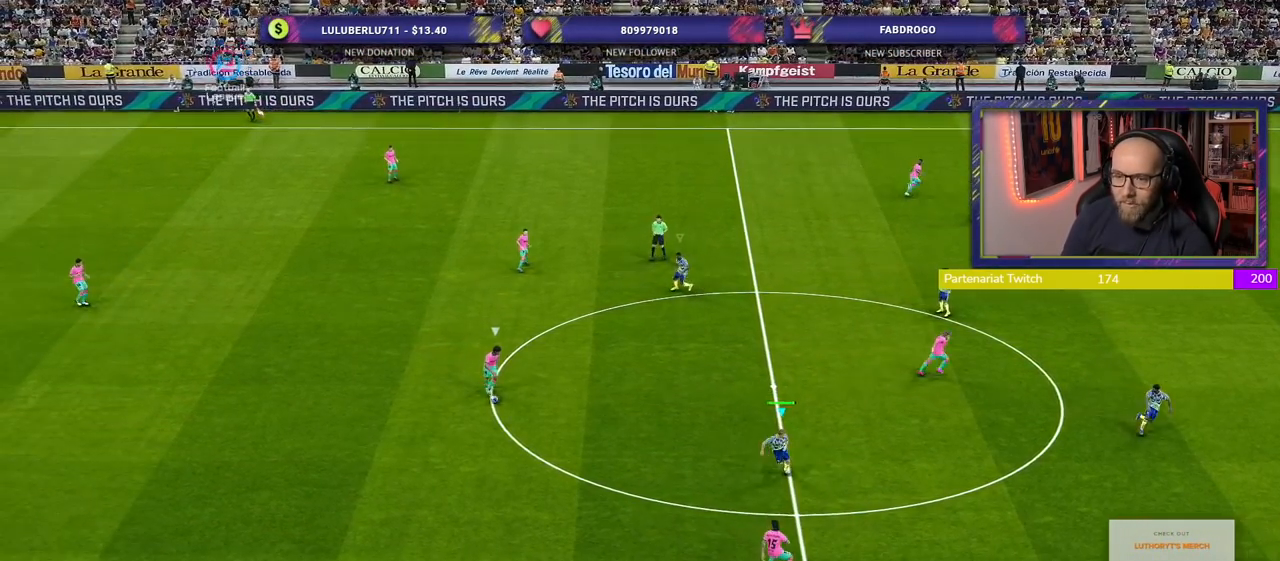
{"buttons": ["SQUARE", "R2"], "left_stick": "up-left", "right_stick": "center", "events": [[20, "left_stick", "up-left"]]}
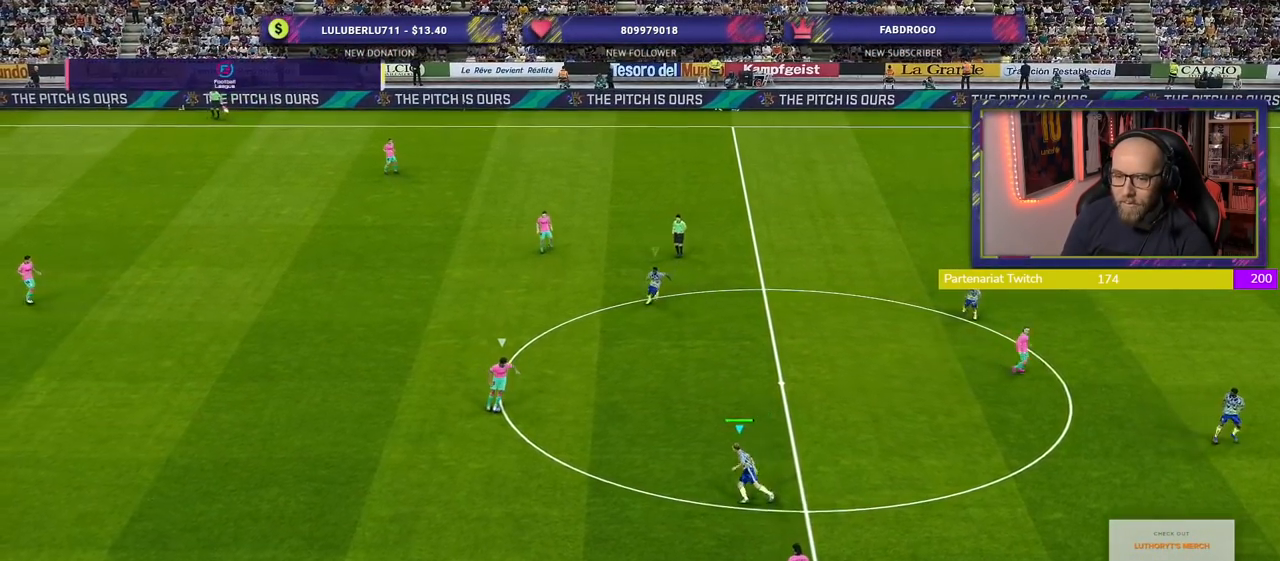
{"buttons": ["SQUARE", "R2"], "left_stick": "up", "right_stick": "center", "events": [[420, "left_stick", "up"]]}
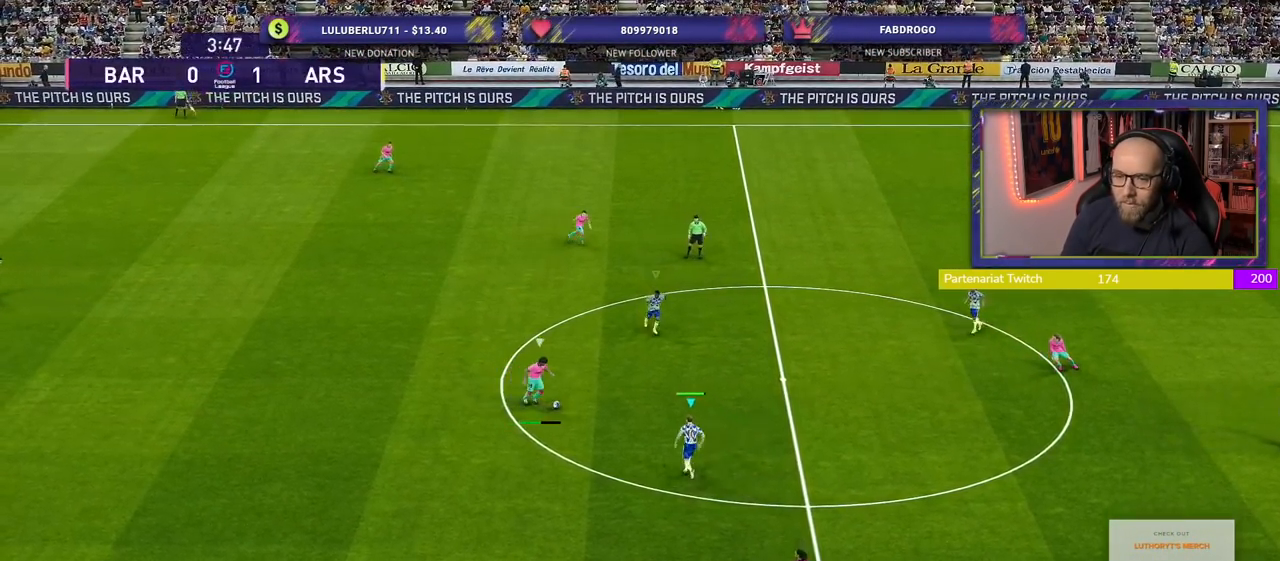
{"buttons": ["CROSS", "L1", "R2"], "left_stick": "up", "right_stick": "center", "events": [[340, "SQUARE", "up"], [400, "L1", "down"], [420, "CROSS", "down"]]}
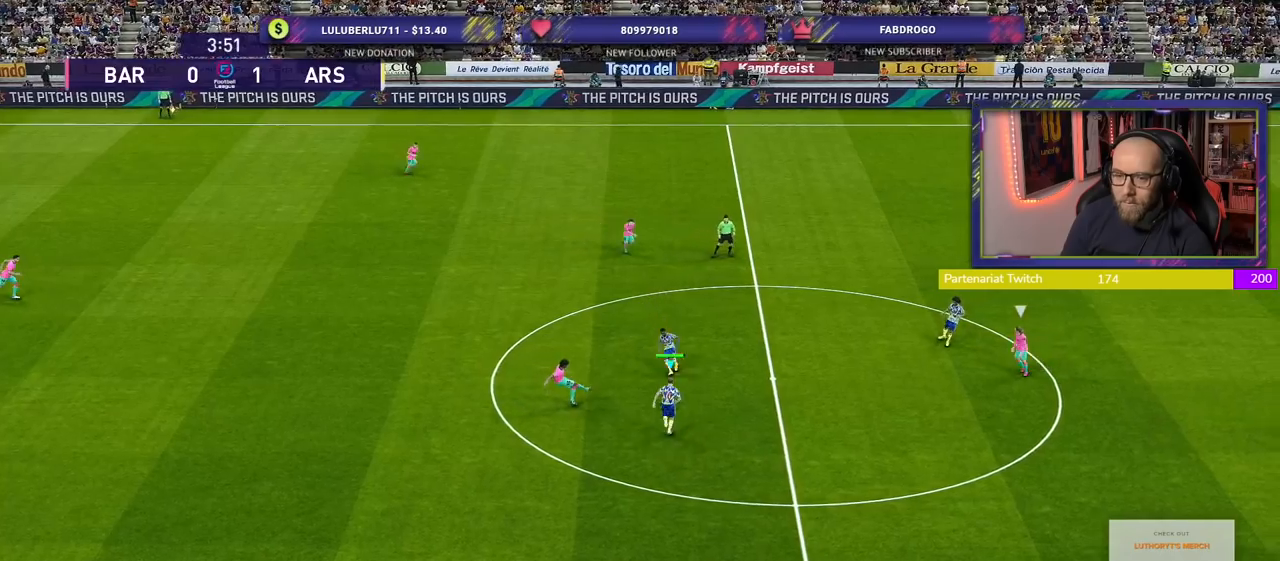
{"buttons": ["CROSS", "R2"], "left_stick": "down-left", "right_stick": "center", "events": [[20, "left_stick", "center"], [60, "L1", "up"], [400, "left_stick", "down-left"]]}
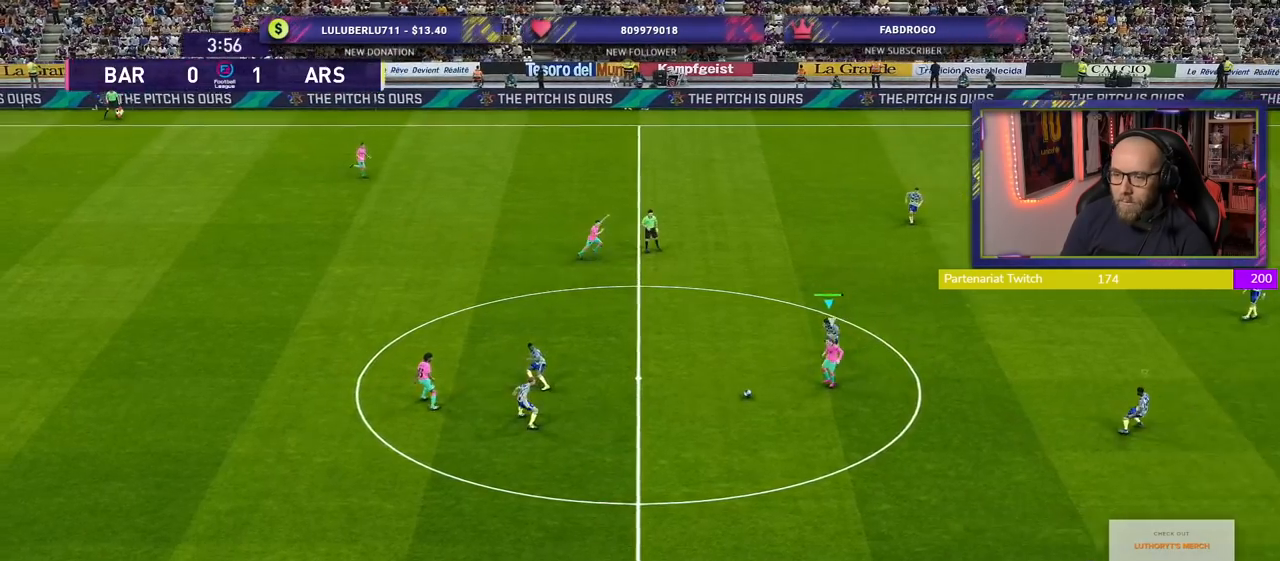
{"buttons": ["CROSS", "R2"], "left_stick": "down", "right_stick": "center", "events": [[80, "left_stick", "down"], [200, "CROSS", "up"], [480, "CROSS", "down"]]}
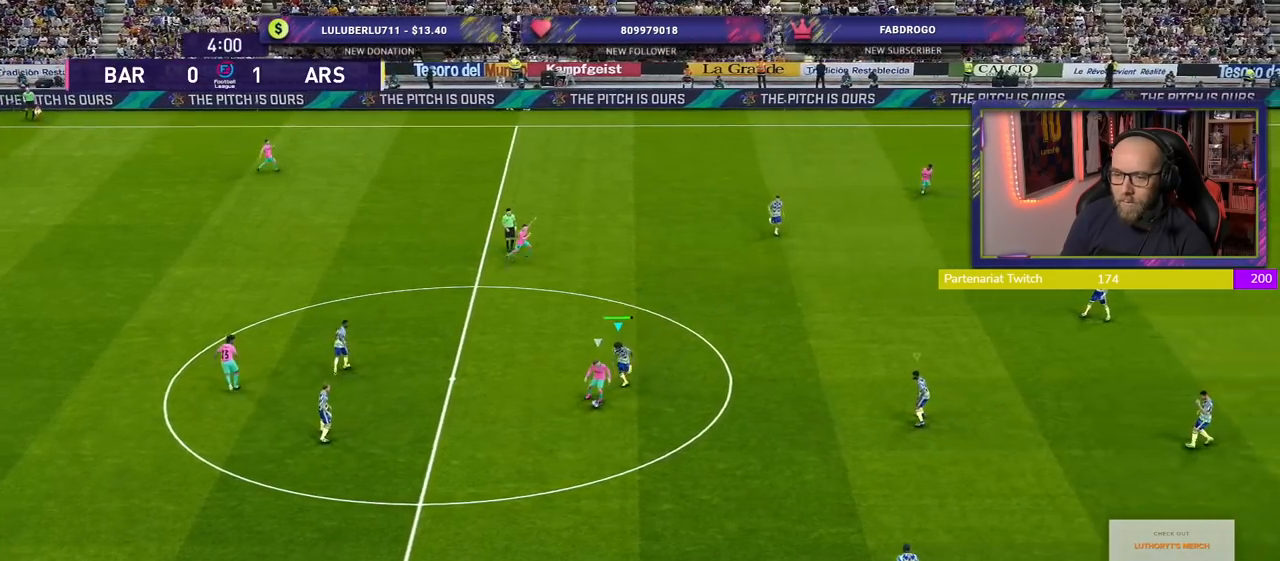
{"buttons": ["R2"], "left_stick": "down", "right_stick": "center", "events": [[60, "CROSS", "up"], [140, "CROSS", "down"], [280, "CROSS", "up"], [320, "CROSS", "down"], [500, "CROSS", "up"]]}
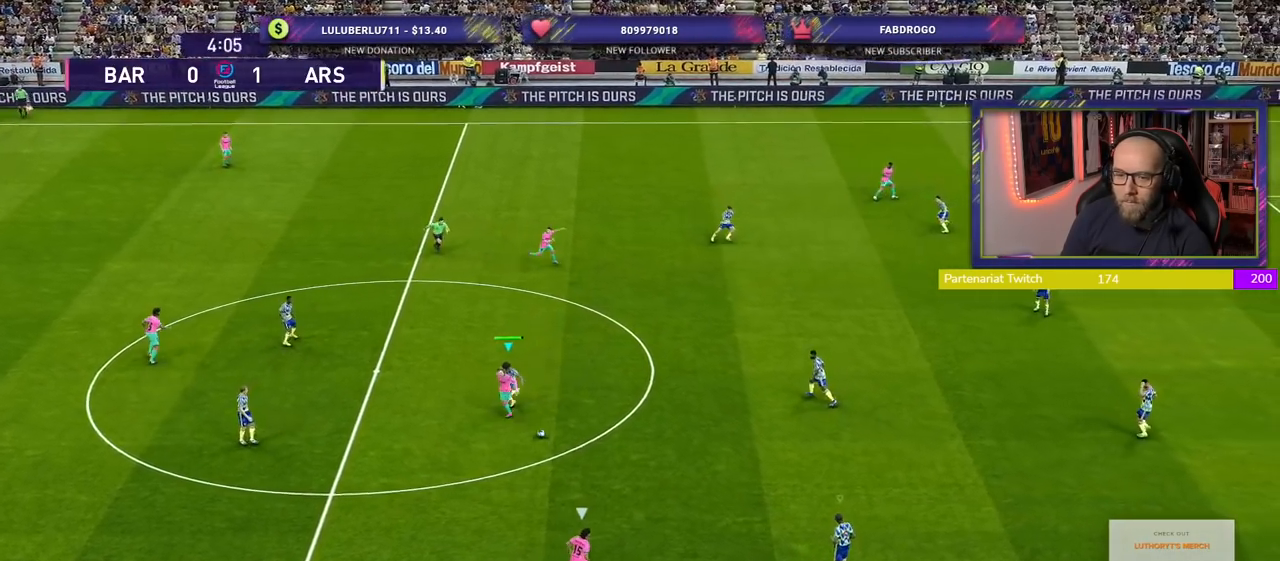
{"buttons": ["R2"], "left_stick": "left", "right_stick": "center", "events": [[180, "left_stick", "down-right"], [220, "L1", "down"], [360, "left_stick", "left"], [400, "L1", "up"]]}
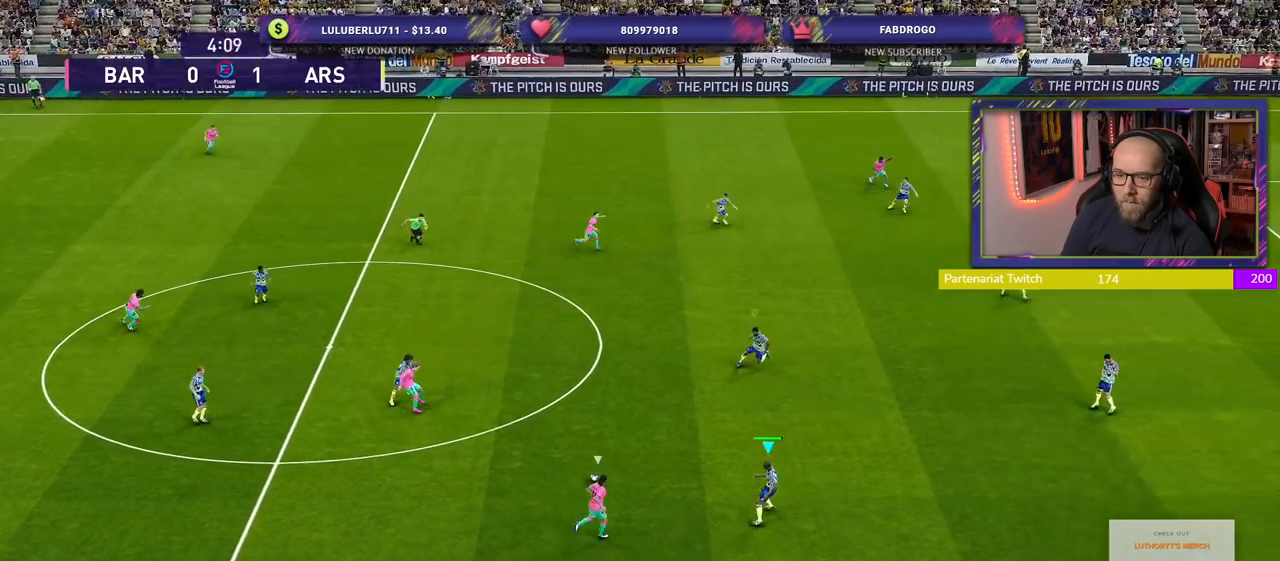
{"buttons": ["CROSS", "R2"], "left_stick": "left", "right_stick": "center", "events": [[440, "CROSS", "down"]]}
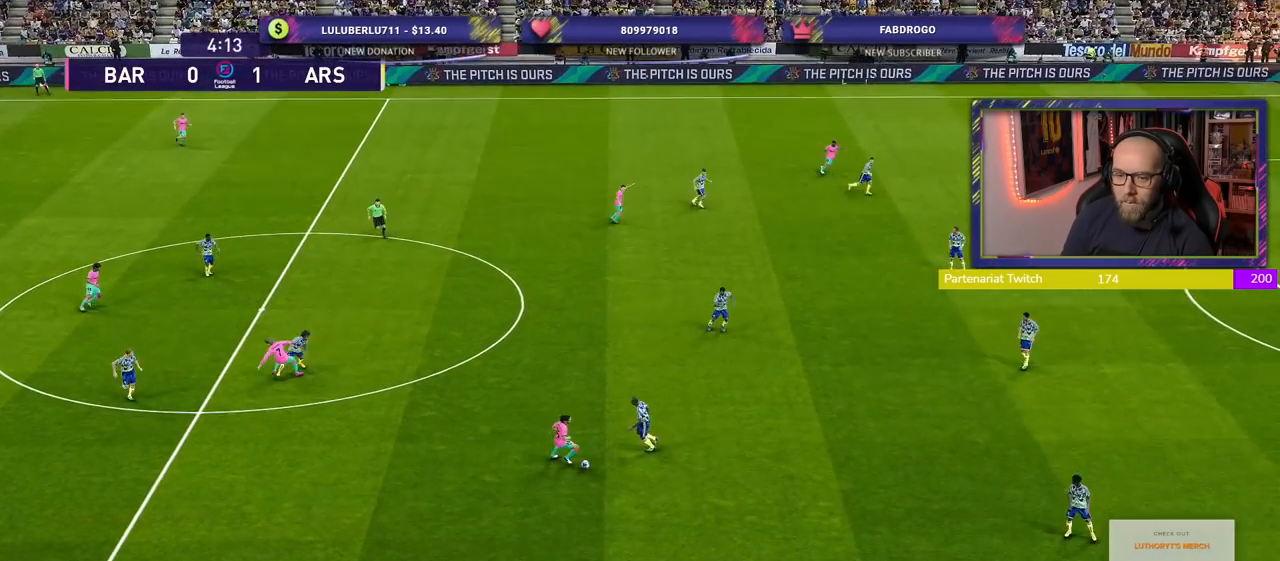
{"buttons": ["R2"], "left_stick": "down", "right_stick": "center", "events": [[60, "CROSS", "up"], [120, "left_stick", "down-left"], [140, "CROSS", "down"], [280, "CROSS", "up"], [280, "left_stick", "down"]]}
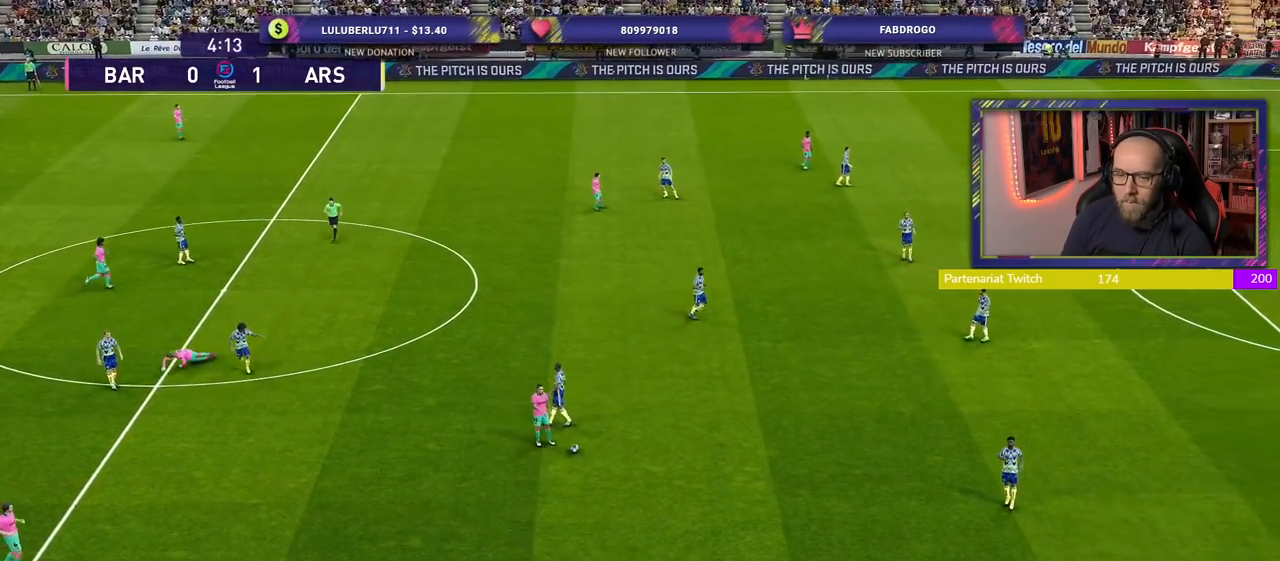
{"buttons": [], "left_stick": "center", "right_stick": "center", "events": [[40, "R2", "up"], [100, "left_stick", "center"]]}
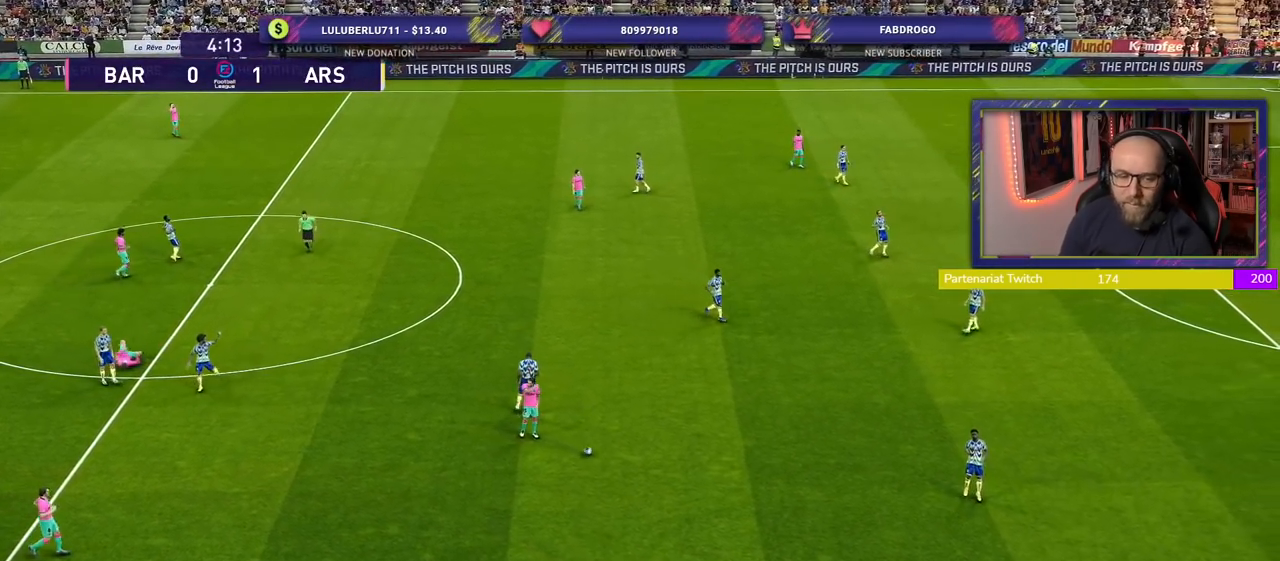
{"buttons": [], "left_stick": "center", "right_stick": "center", "events": []}
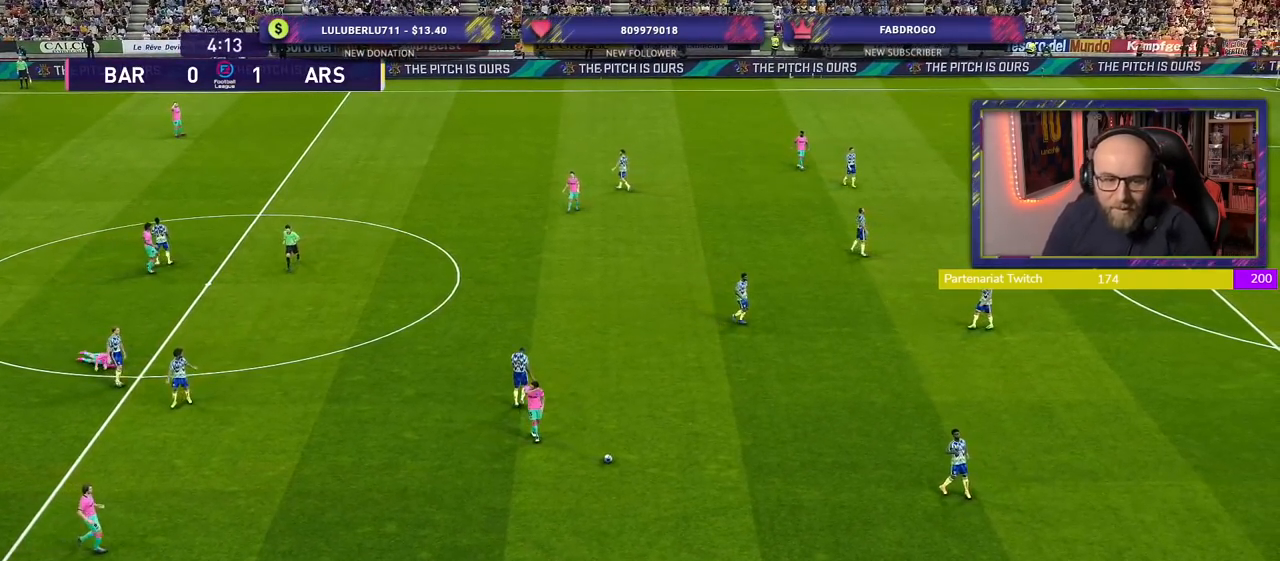
{"buttons": [], "left_stick": "center", "right_stick": "center", "events": []}
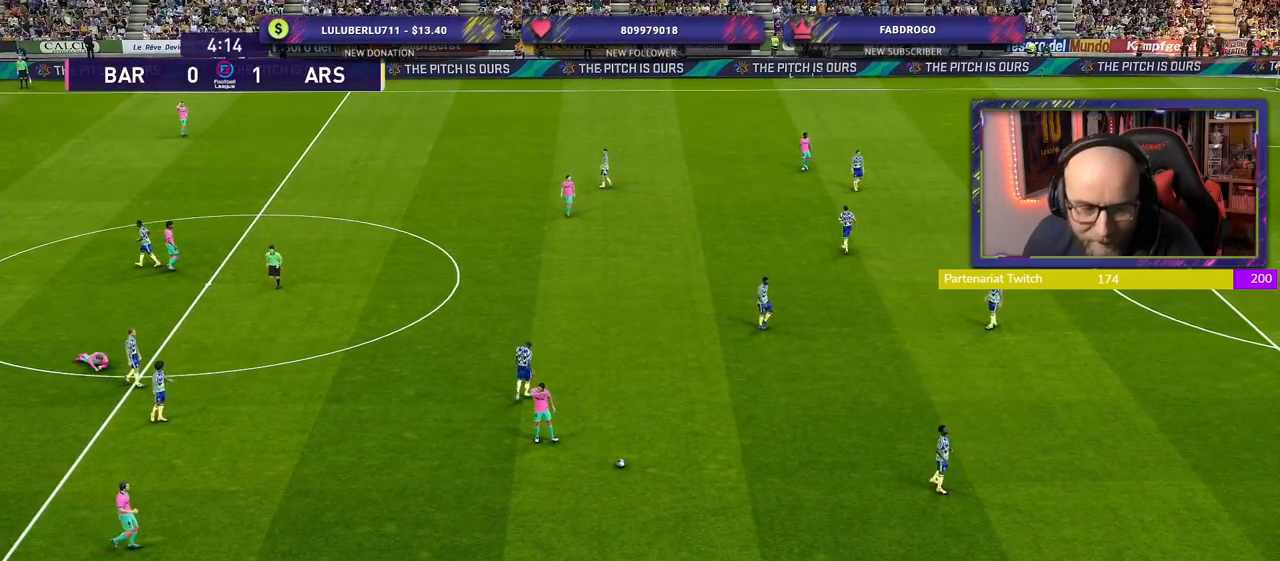
{"buttons": [], "left_stick": "center", "right_stick": "center", "events": []}
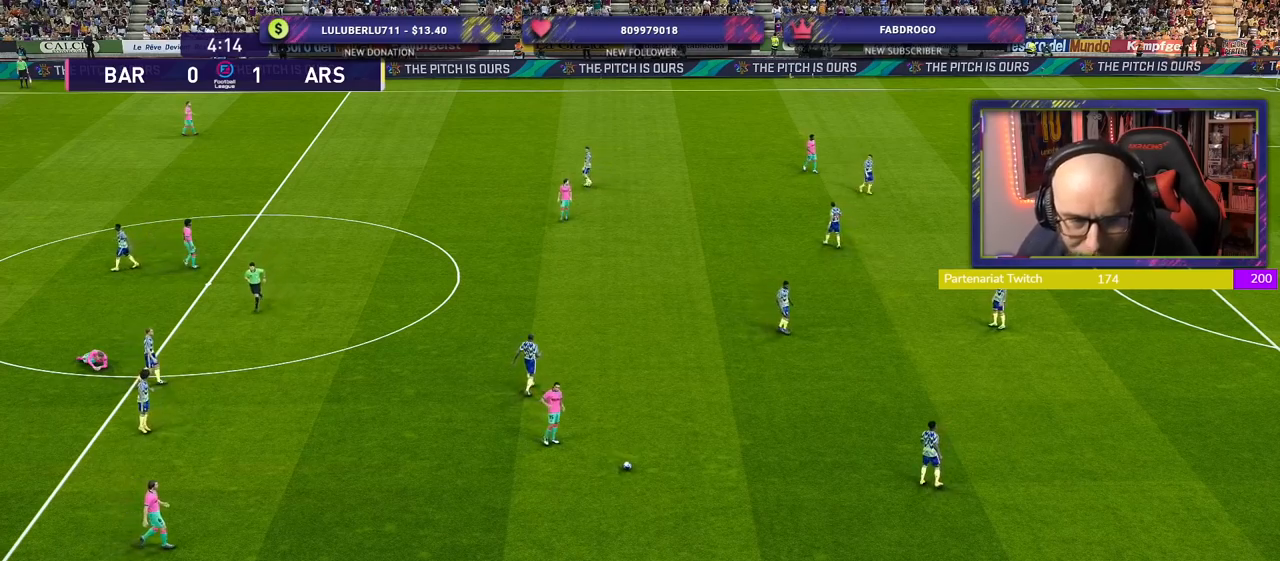
{"buttons": [], "left_stick": "center", "right_stick": "center", "events": []}
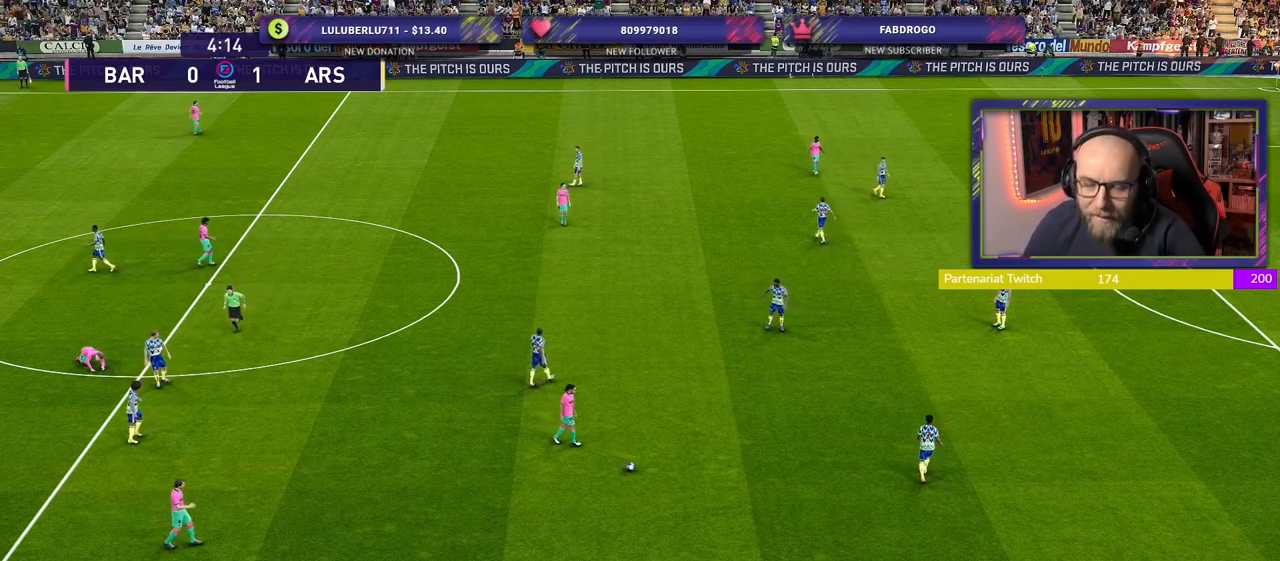
{"buttons": ["START"], "left_stick": "center", "right_stick": "center", "events": [[320, "START", "down"]]}
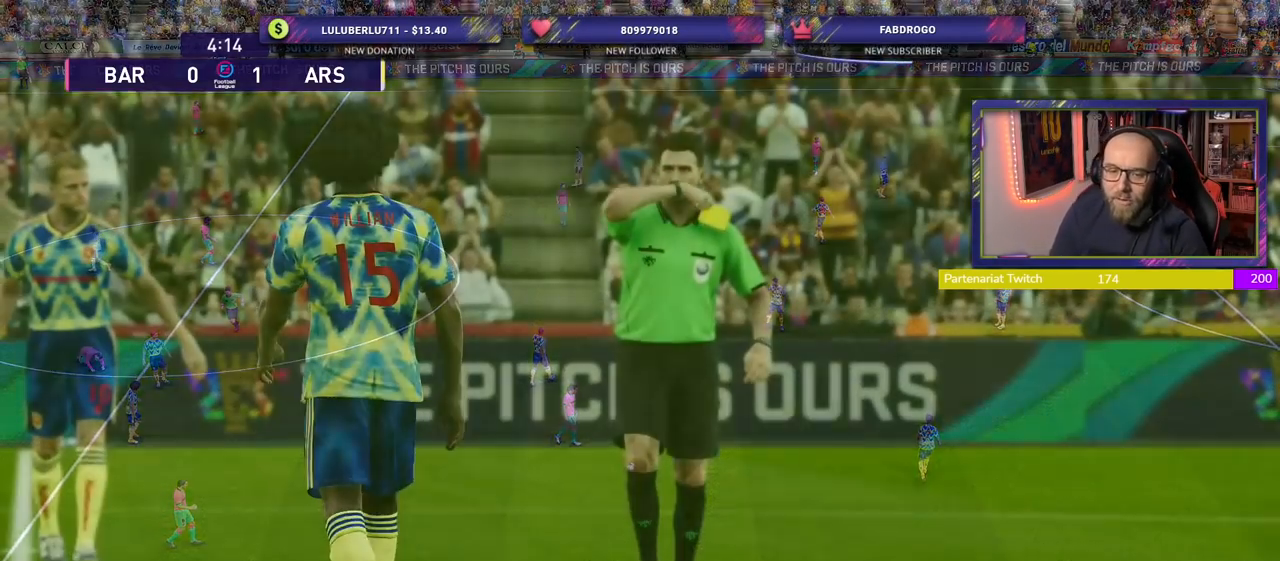
{"buttons": [], "left_stick": "center", "right_stick": "center", "events": [[20, "START", "up"]]}
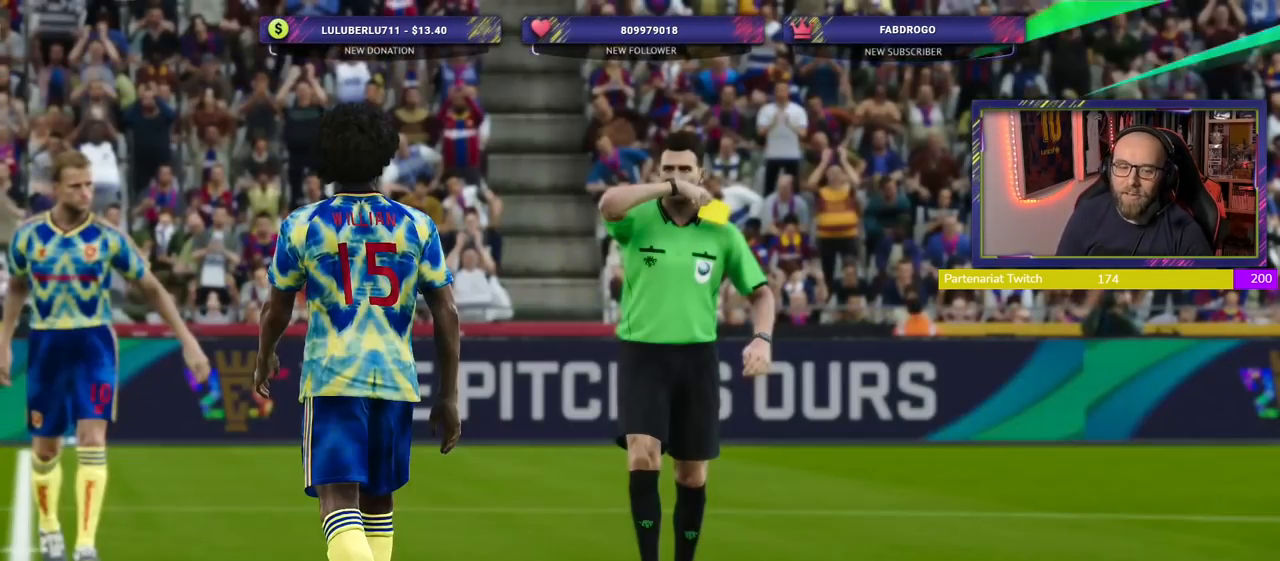
{"buttons": [], "left_stick": "center", "right_stick": "center", "events": []}
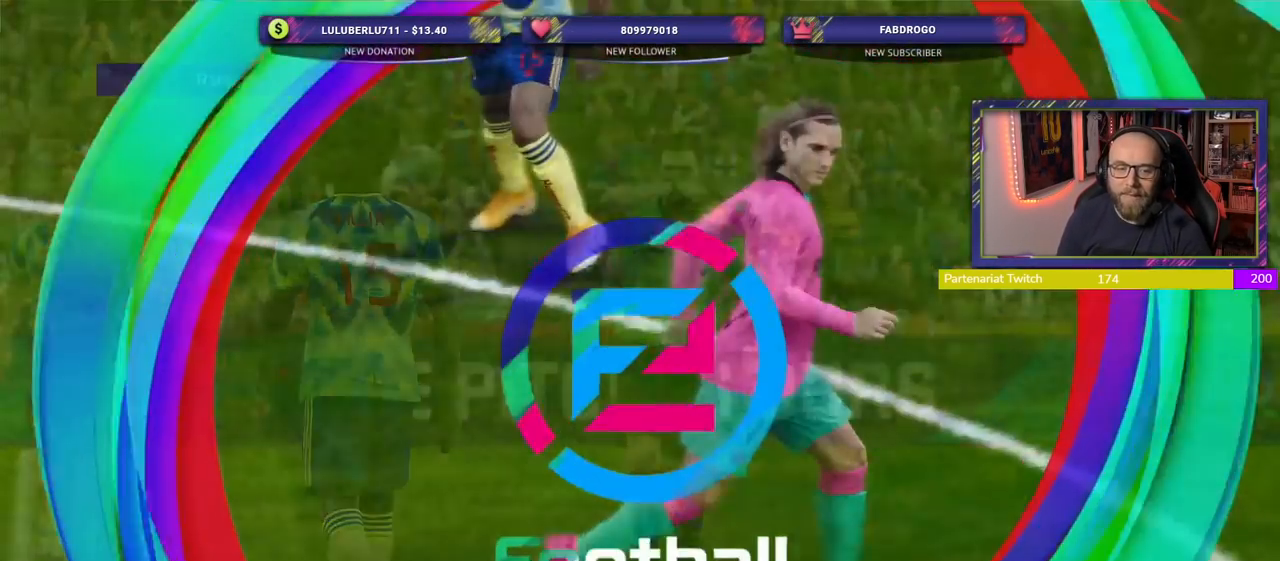
{"buttons": [], "left_stick": "center", "right_stick": "center", "events": []}
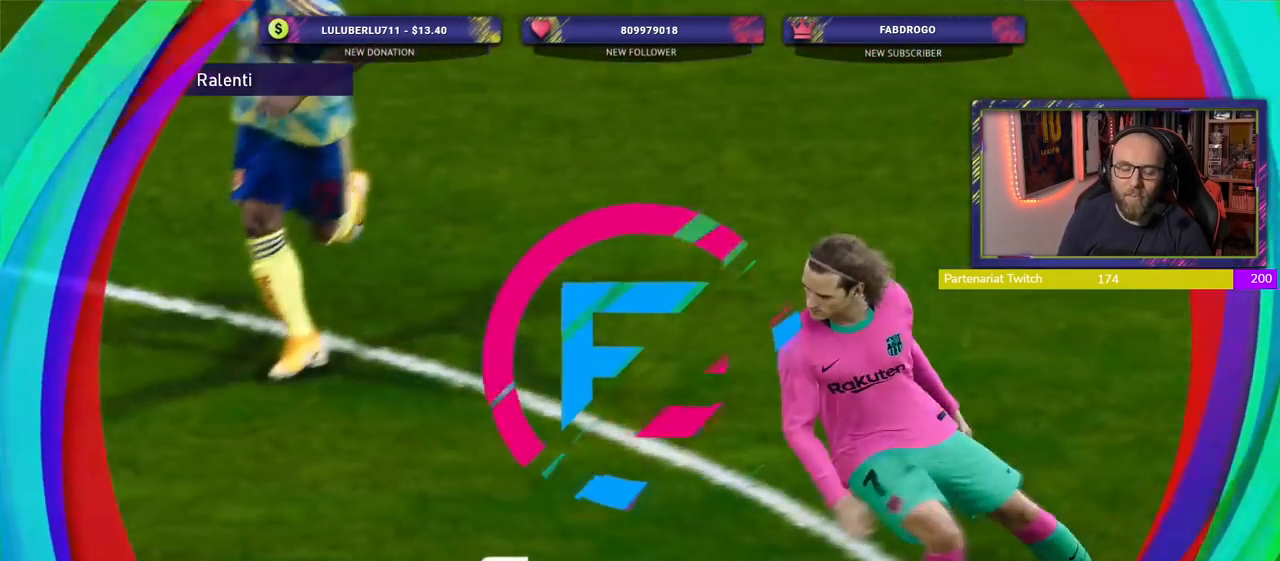
{"buttons": [], "left_stick": "center", "right_stick": "center", "events": [[160, "START", "down"], [340, "START", "up"]]}
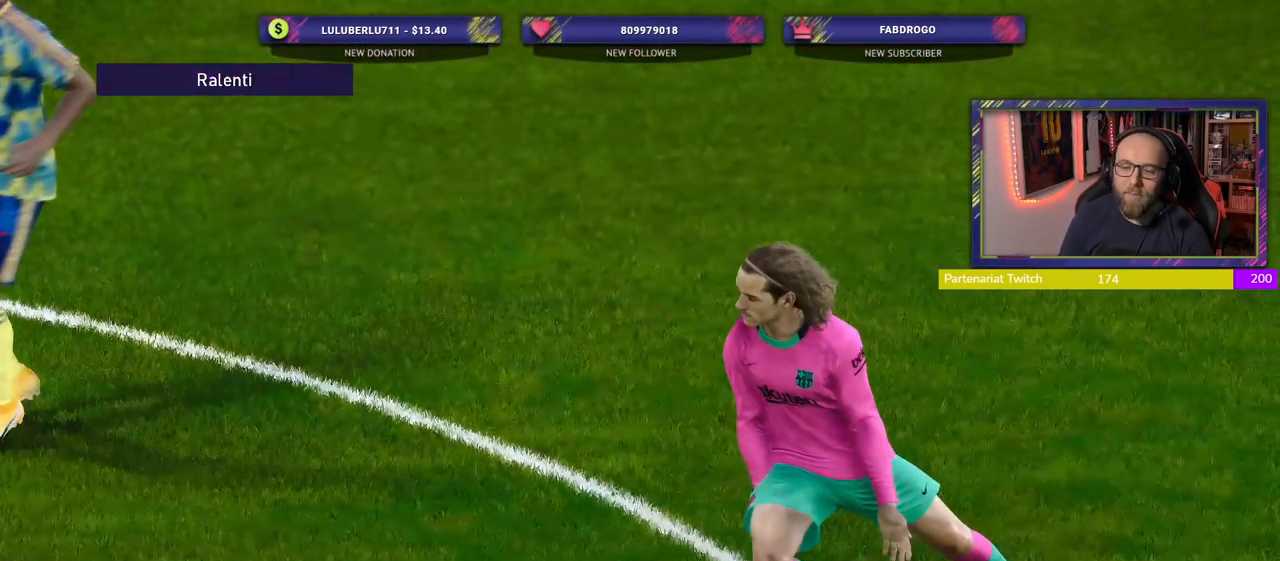
{"buttons": [], "left_stick": "center", "right_stick": "center", "events": []}
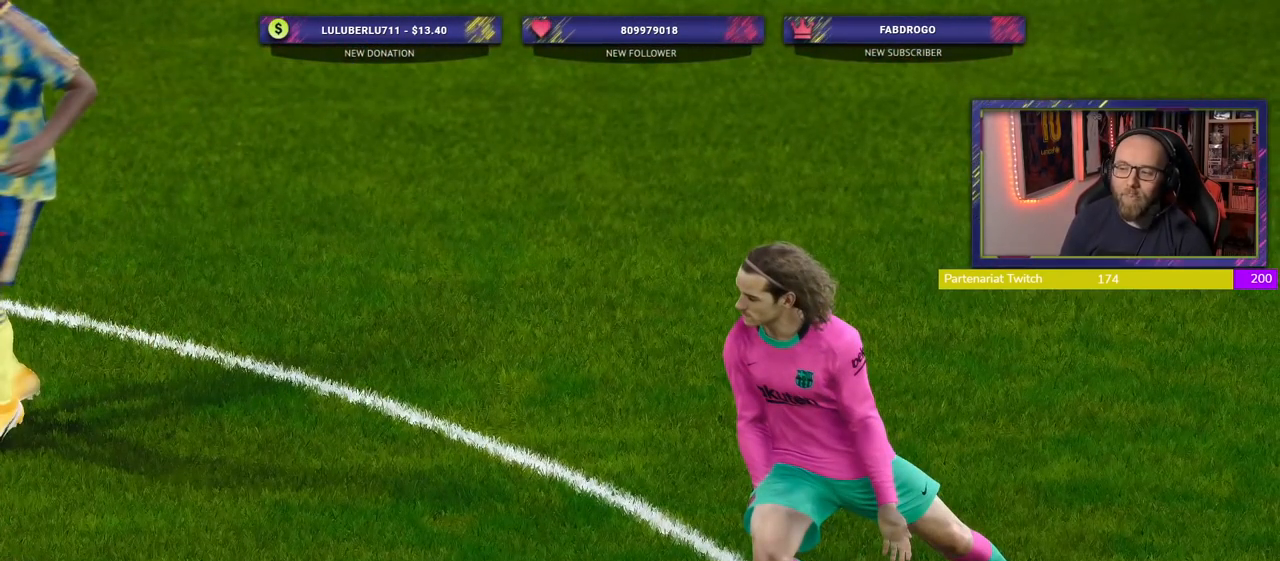
{"buttons": [], "left_stick": "center", "right_stick": "center", "events": []}
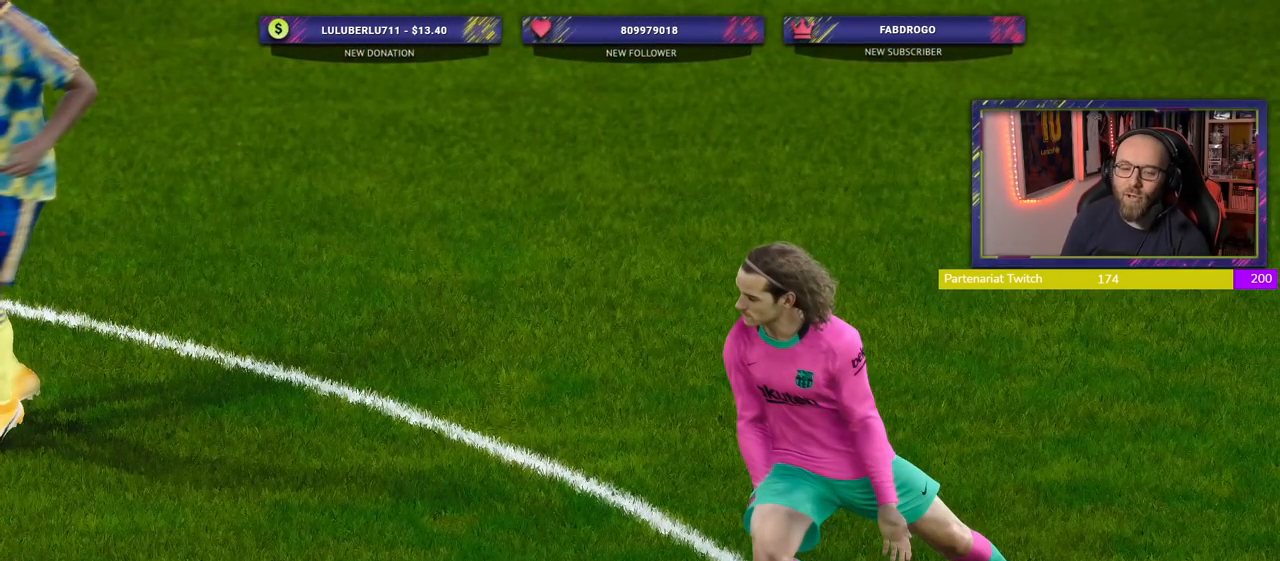
{"buttons": [], "left_stick": "center", "right_stick": "center", "events": []}
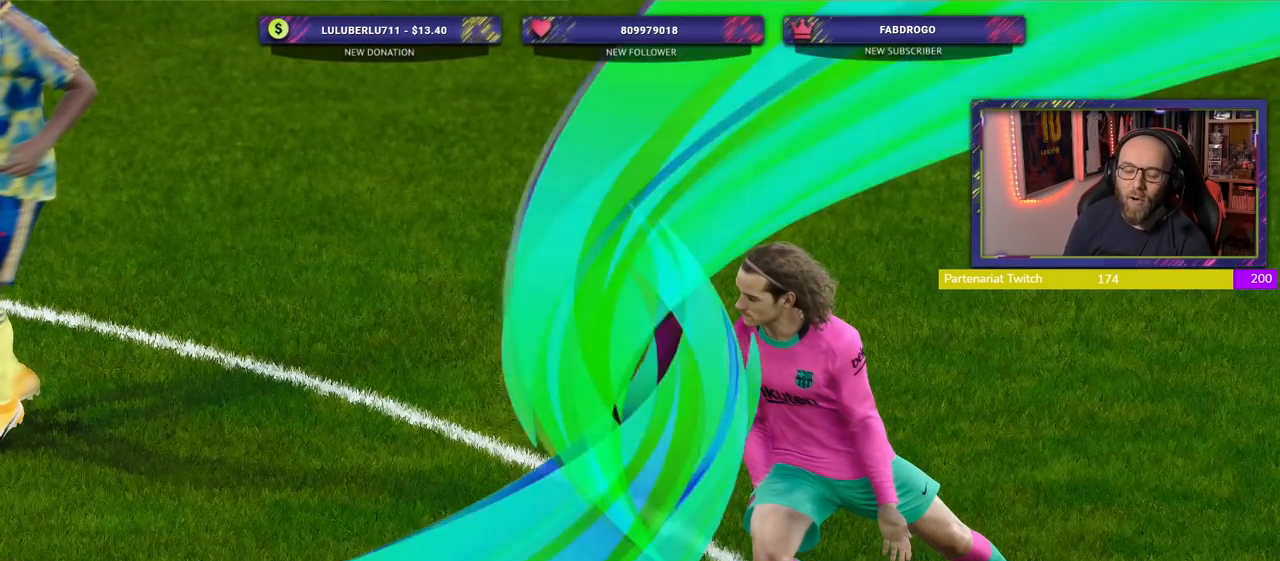
{"buttons": [], "left_stick": "center", "right_stick": "center", "events": []}
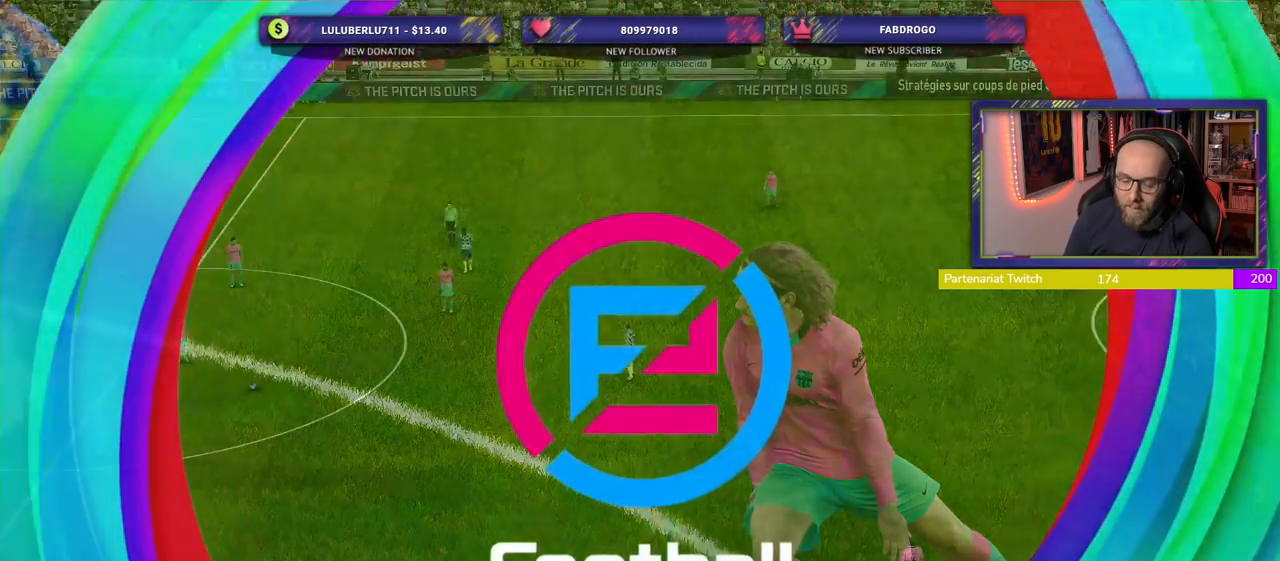
{"buttons": [], "left_stick": "center", "right_stick": "center", "events": []}
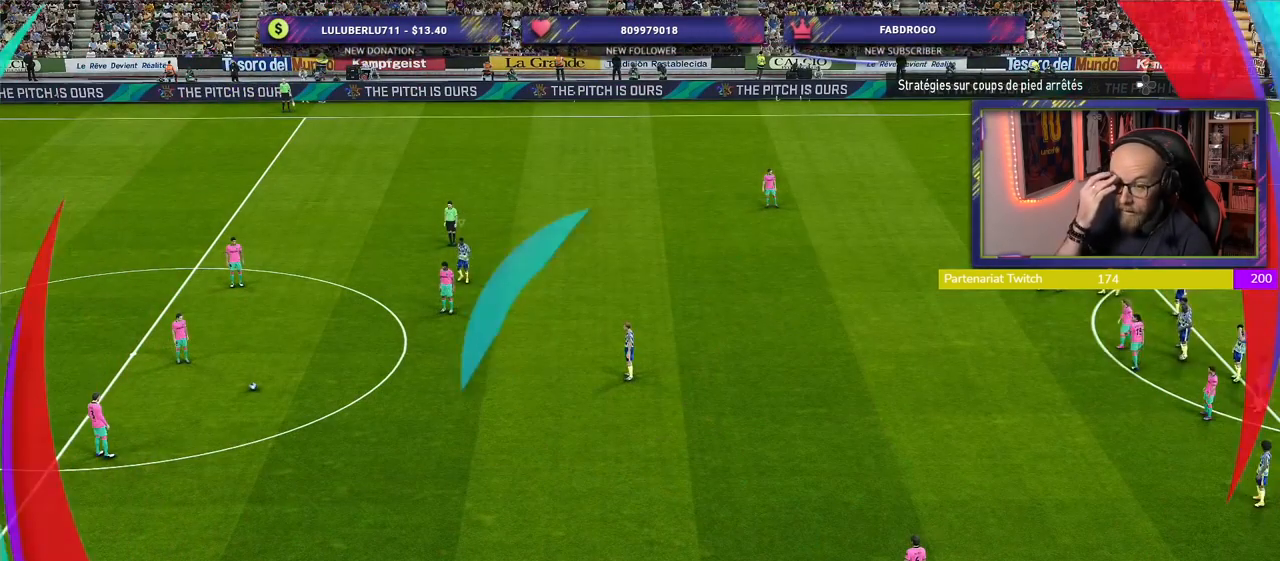
{"buttons": [], "left_stick": "center", "right_stick": "center", "events": []}
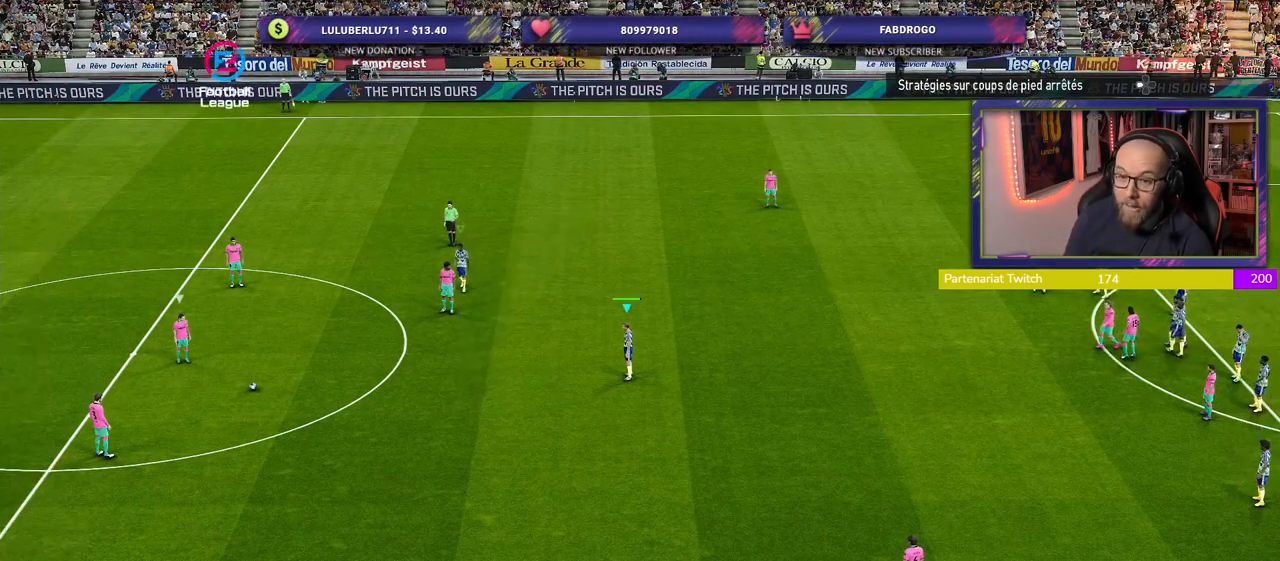
{"buttons": [], "left_stick": "down-left", "right_stick": "center", "events": [[80, "left_stick", "down"], [300, "left_stick", "down-left"]]}
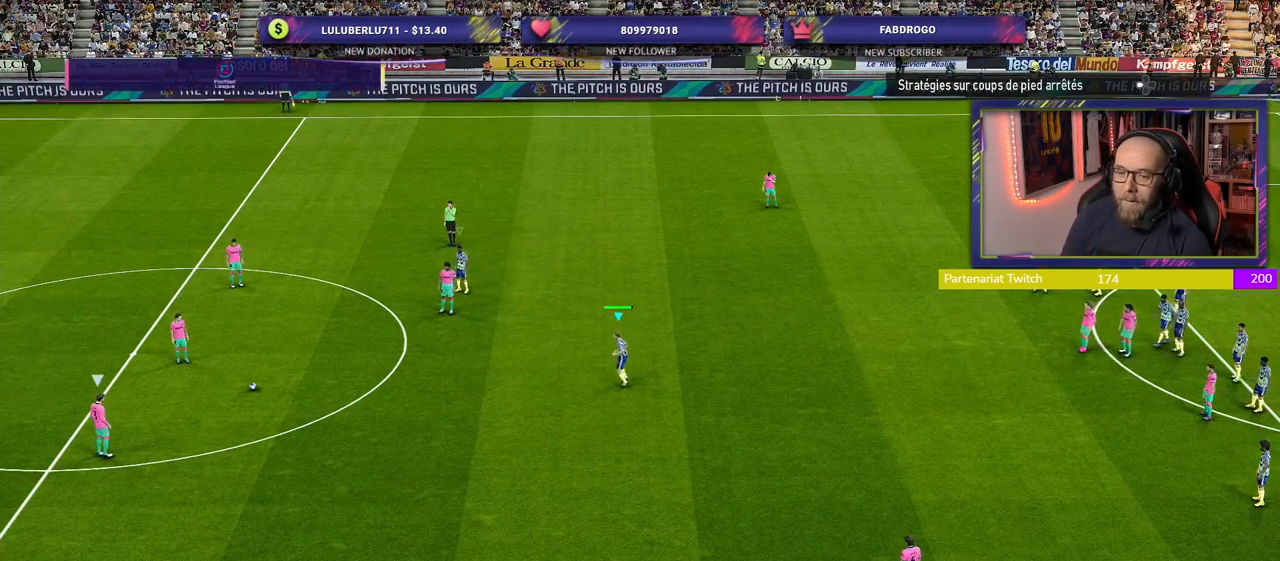
{"buttons": ["R2"], "left_stick": "down", "right_stick": "center", "events": [[180, "R2", "down"], [380, "left_stick", "down"]]}